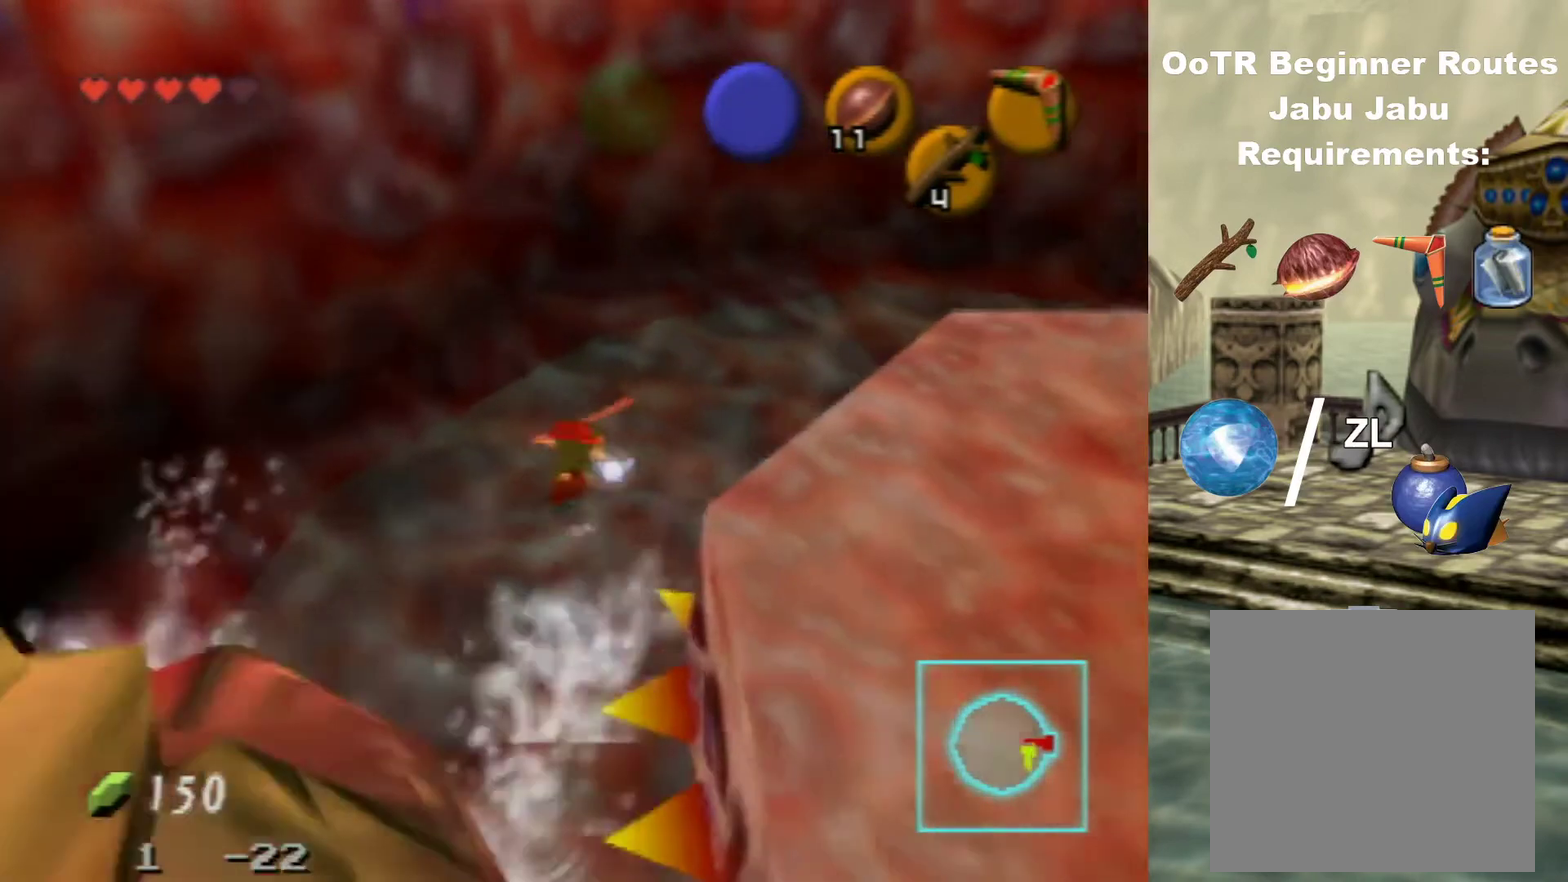
Gameplay with a controller (Nintendo layout); each line is a JSON object with the inputs held at the frame after it (dt_ms = milliseconds from this image to that frame). "events" lists button and stick changes between this image and that frame as [ms after this image, input, new state], when the widget could be followed in between. Not read: L3 R3.
{"dt_ms": 600, "buttons": [], "left_stick": "down", "events": []}
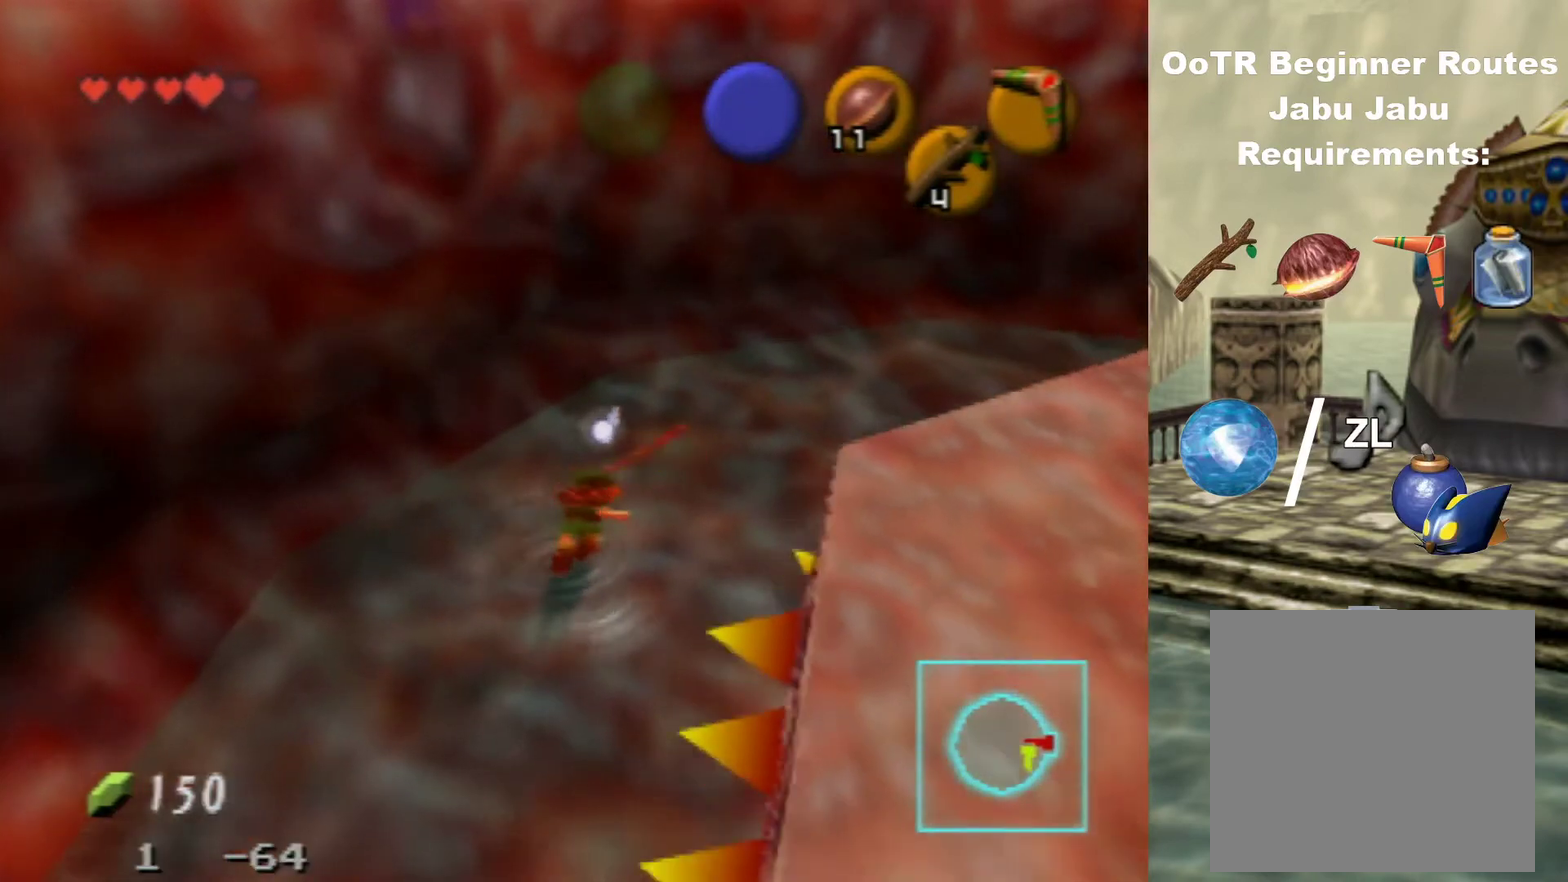
{"dt_ms": 500, "buttons": [], "left_stick": "down", "events": []}
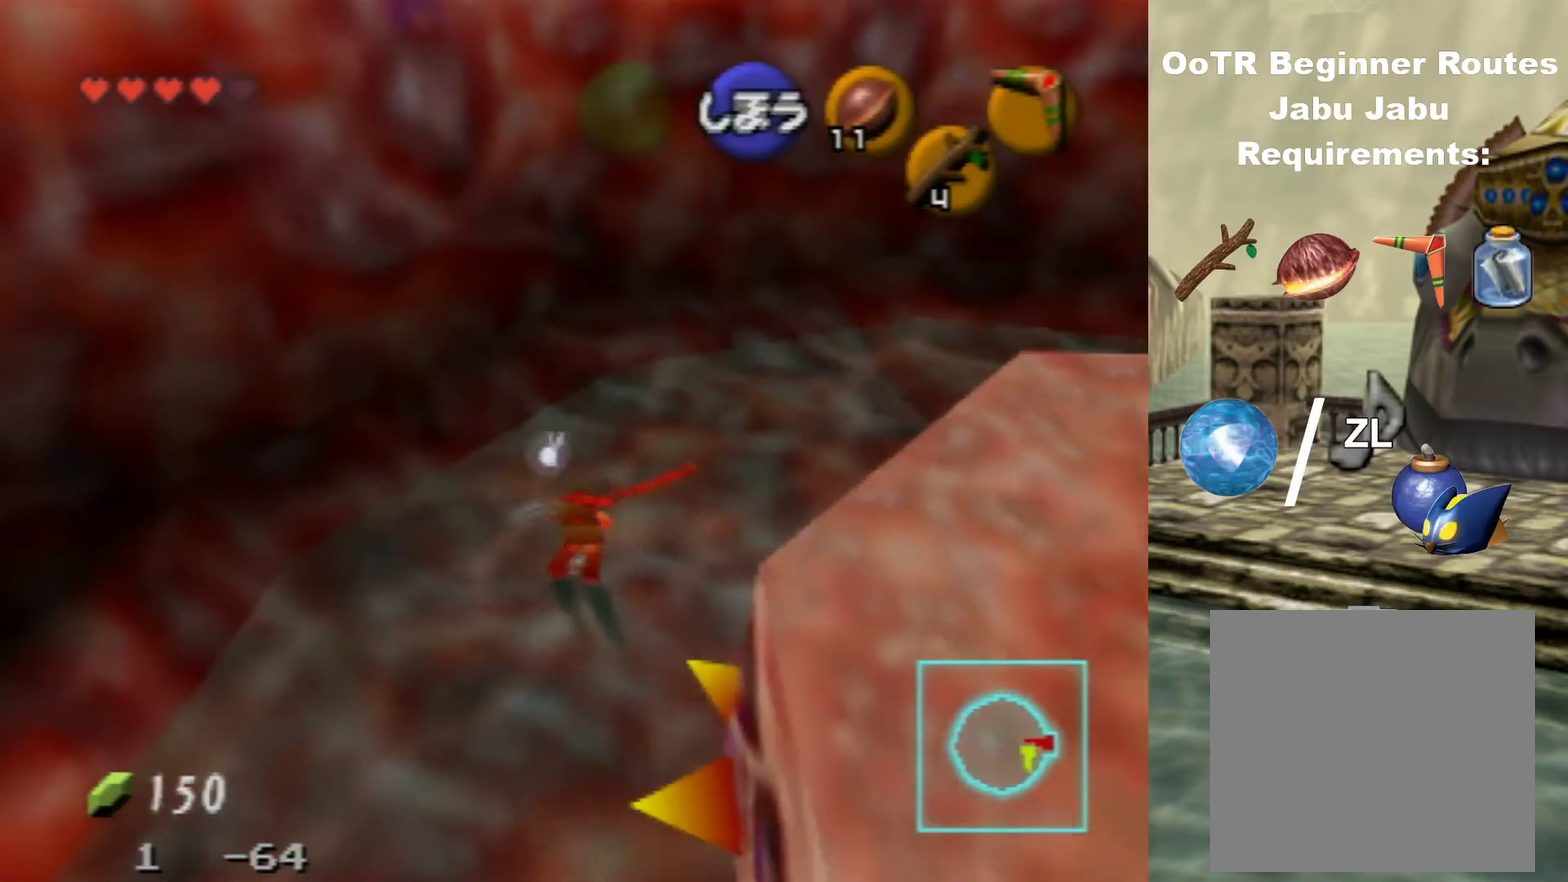
{"dt_ms": 300, "buttons": ["Z"], "left_stick": "center", "events": [[200, "Z", "down"], [233, "left_stick", "center"]]}
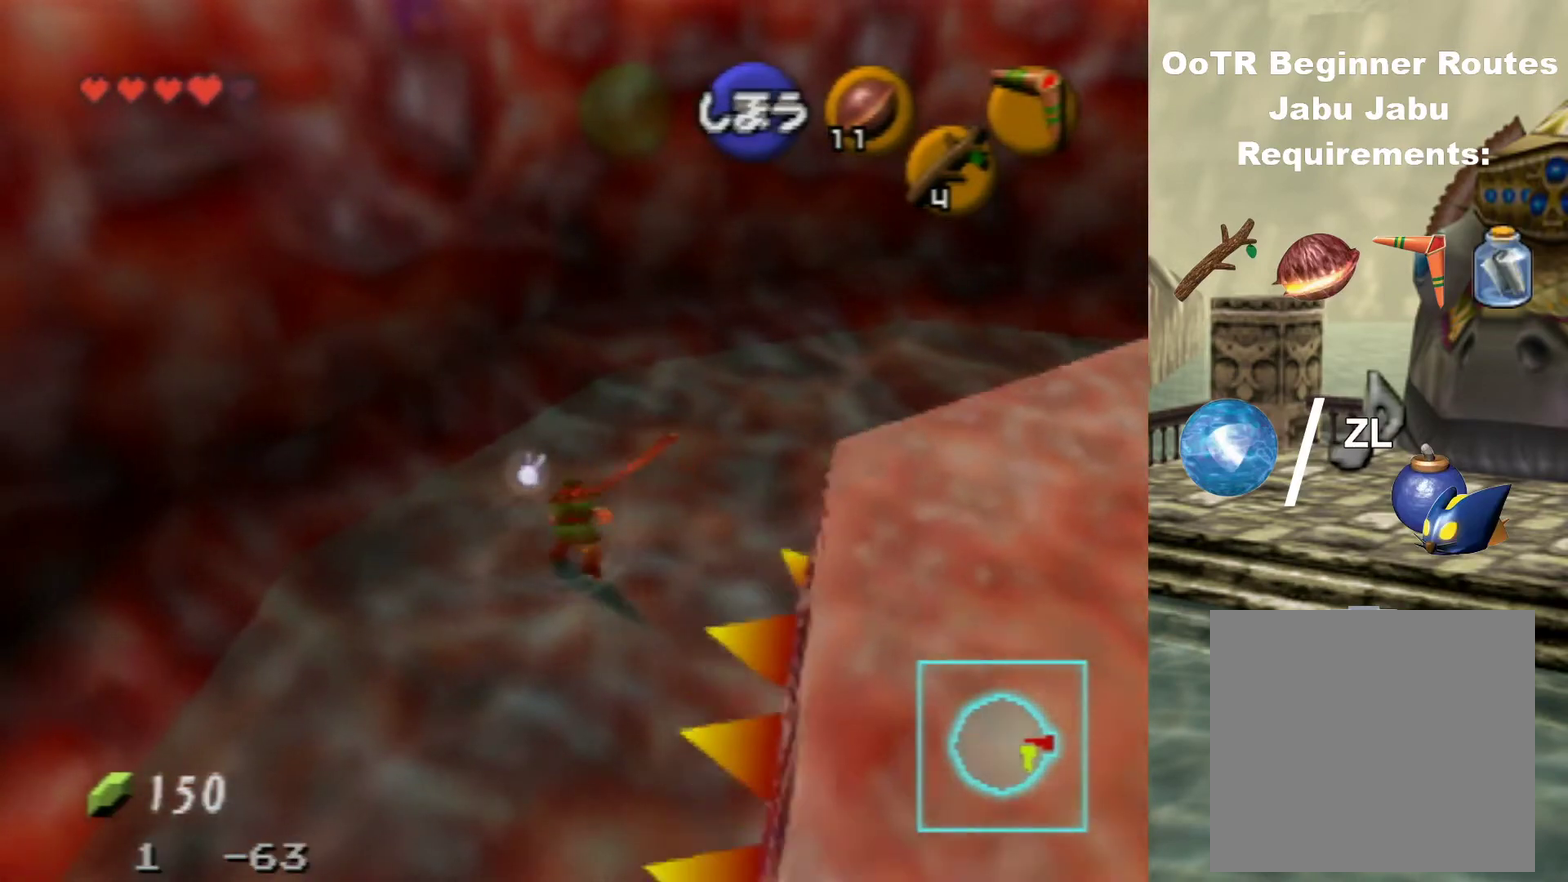
{"dt_ms": 500, "buttons": [], "left_stick": "up-right", "events": [[100, "Z", "up"], [367, "left_stick", "up-right"]]}
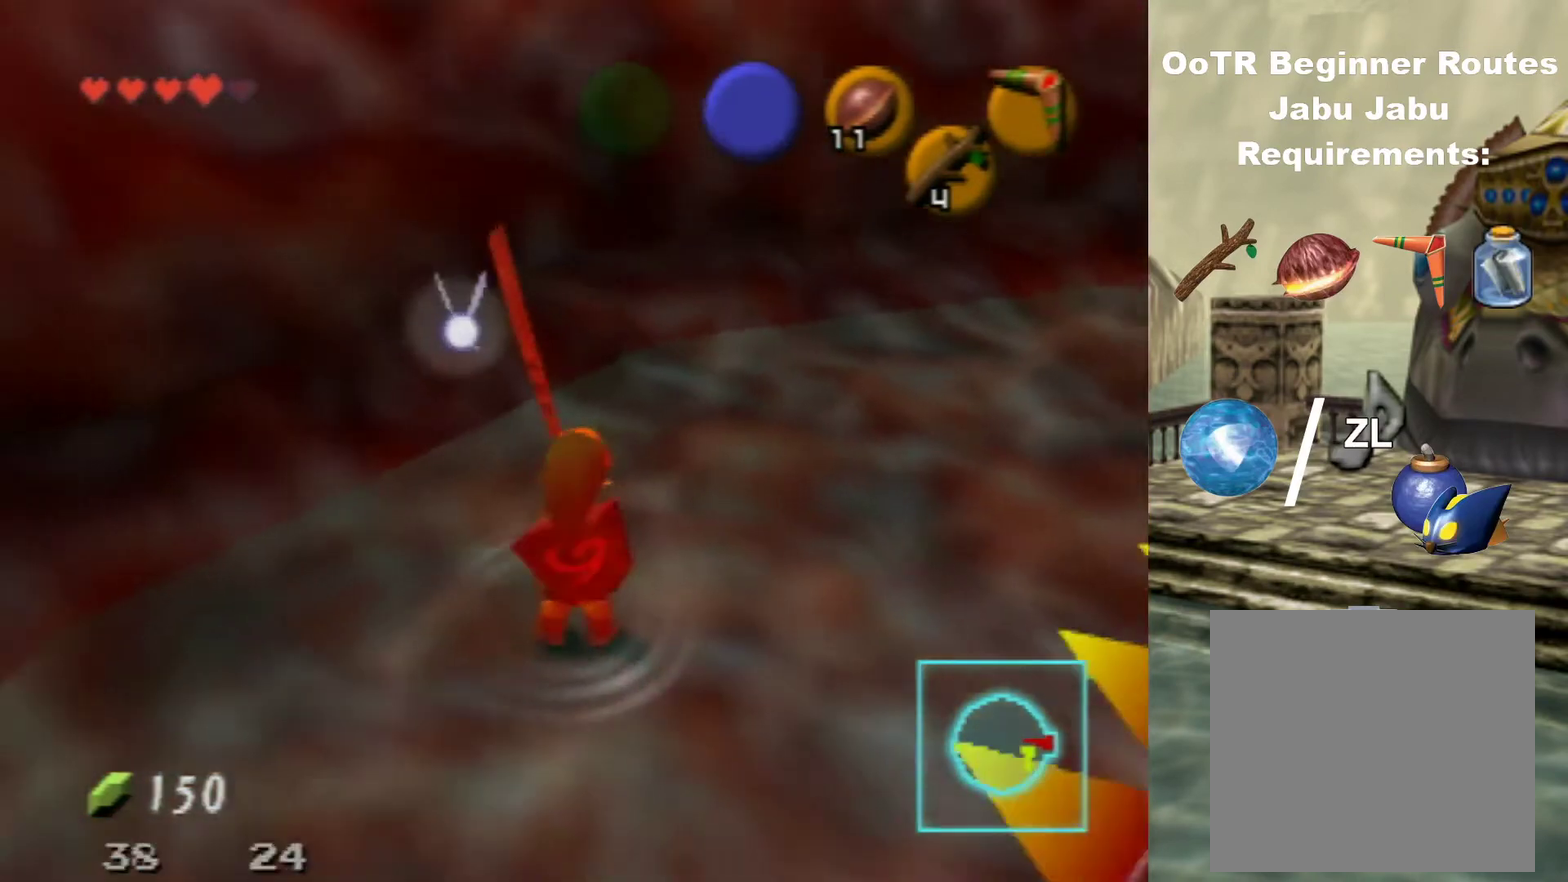
{"dt_ms": 200, "buttons": [], "left_stick": "up", "events": [[33, "Z", "down"], [167, "Z", "up"], [167, "left_stick", "up"]]}
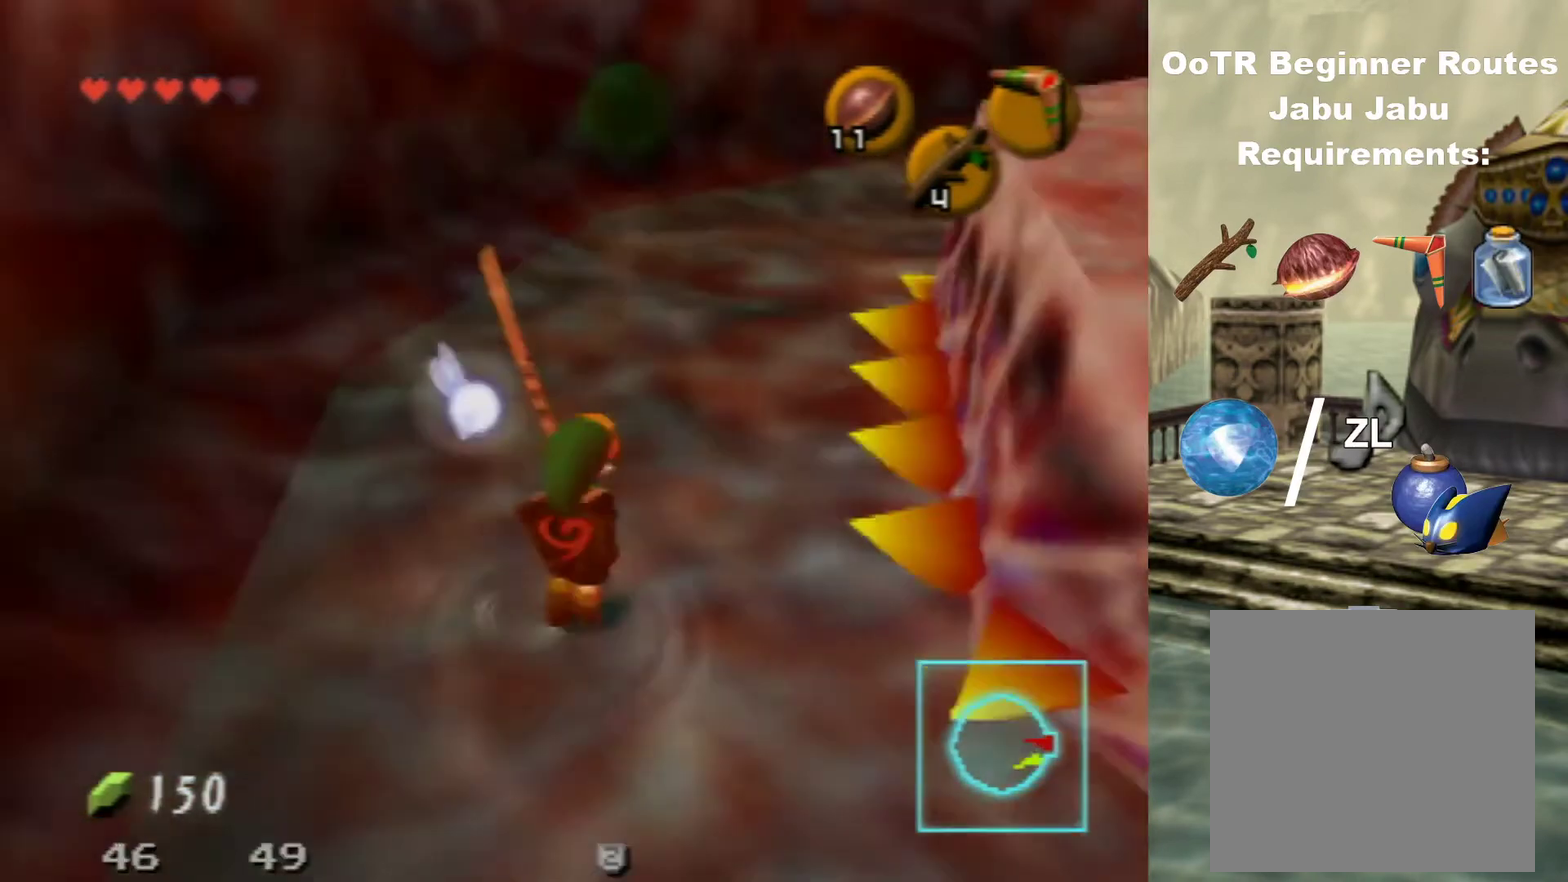
{"dt_ms": 500, "buttons": [], "left_stick": "up-left", "events": [[267, "left_stick", "up-left"]]}
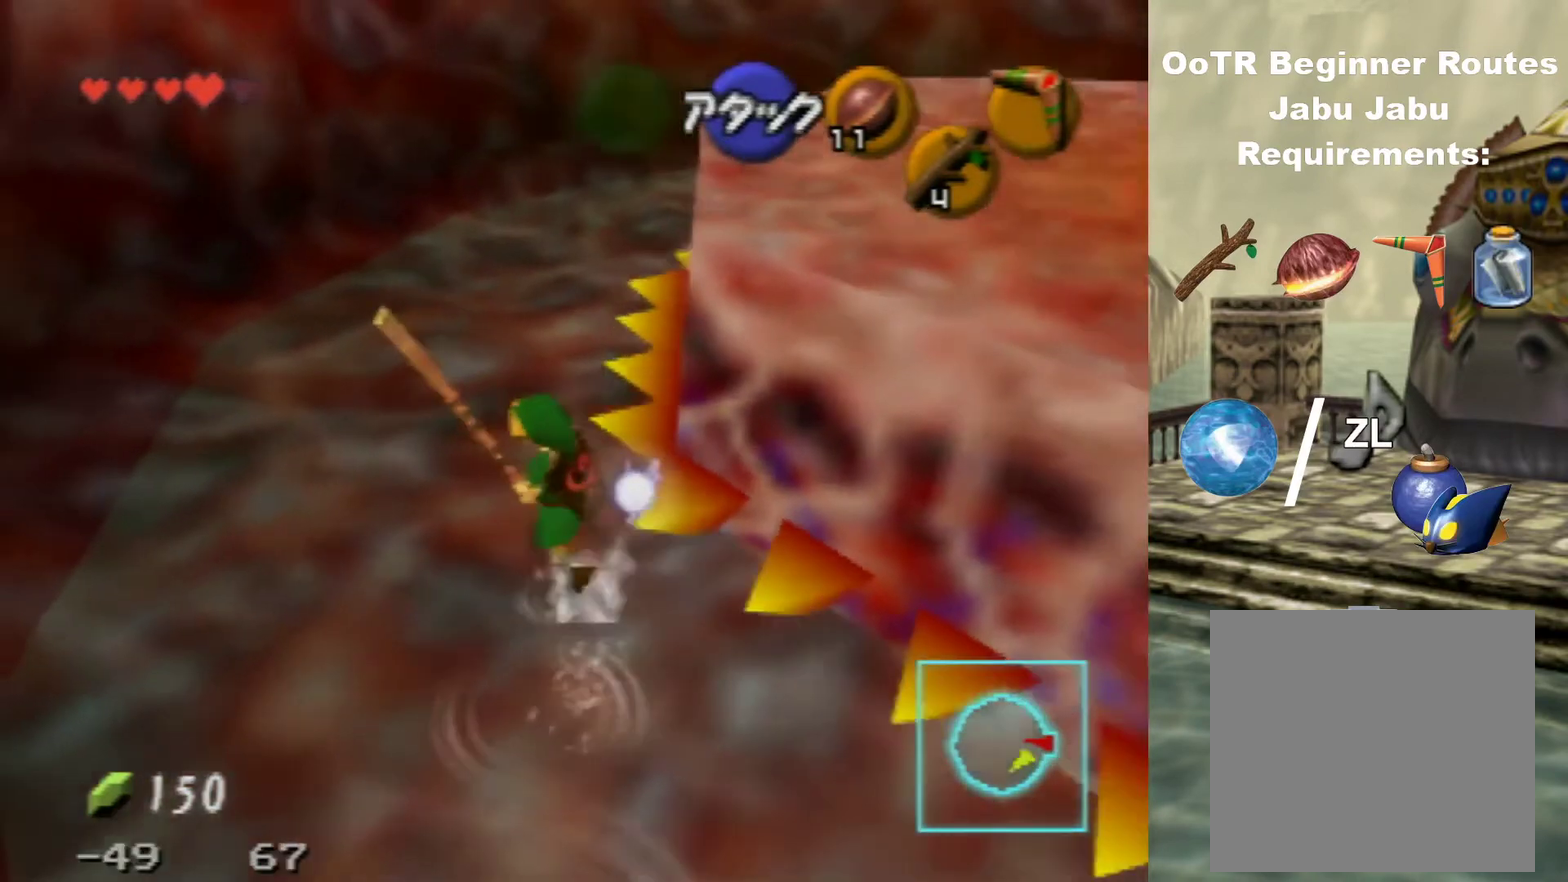
{"dt_ms": 400, "buttons": [], "left_stick": "up-right", "events": [[133, "left_stick", "up"], [367, "left_stick", "up-right"]]}
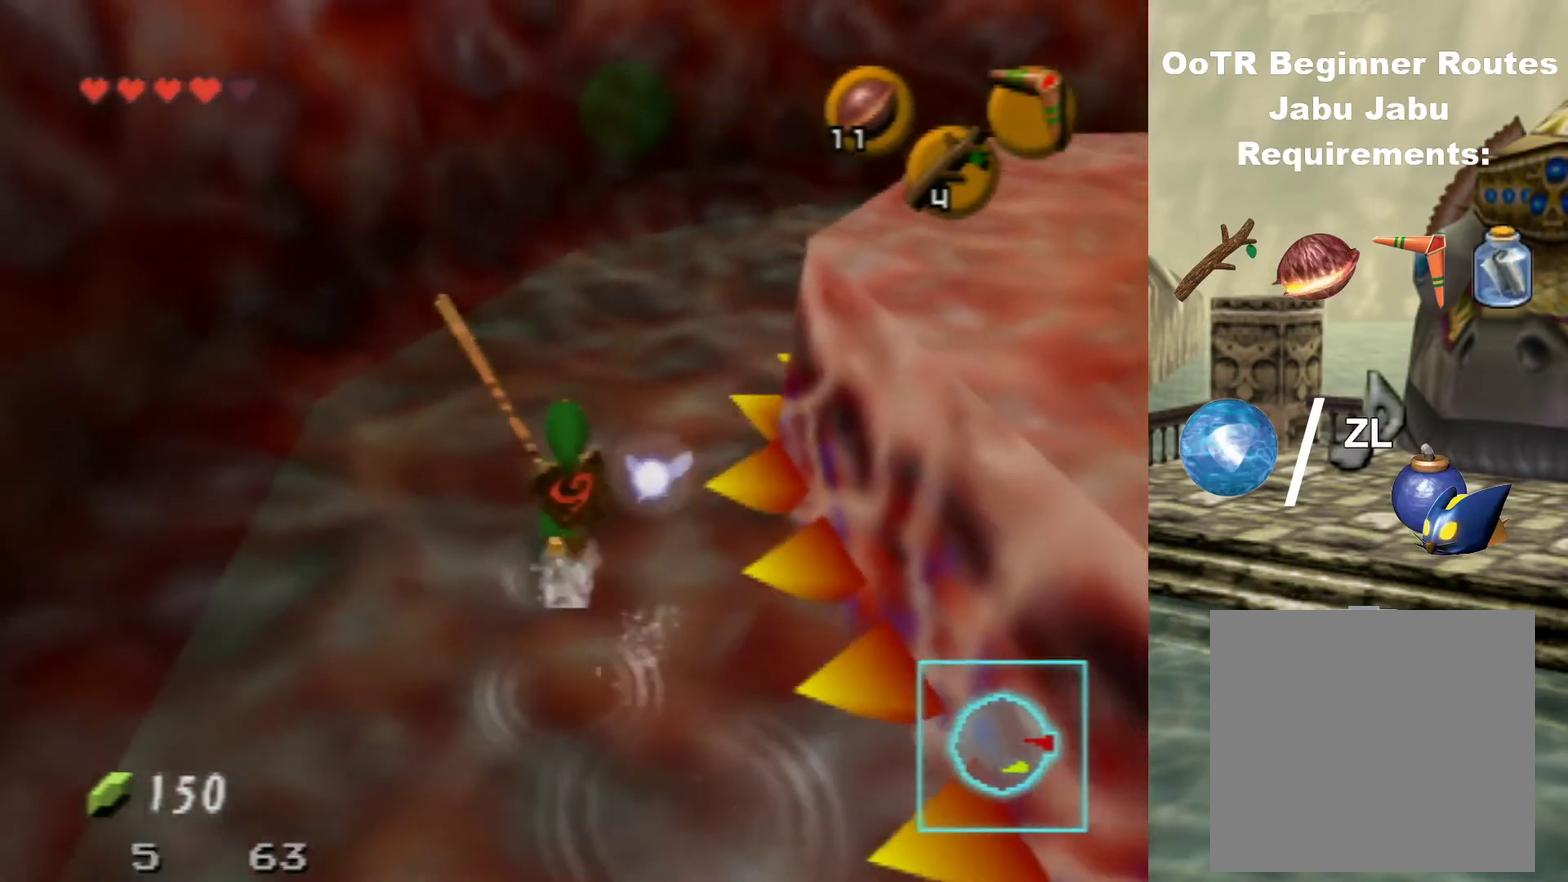
{"dt_ms": 300, "buttons": [], "left_stick": "up", "events": [[100, "Z", "down"], [100, "left_stick", "up"], [267, "Z", "up"]]}
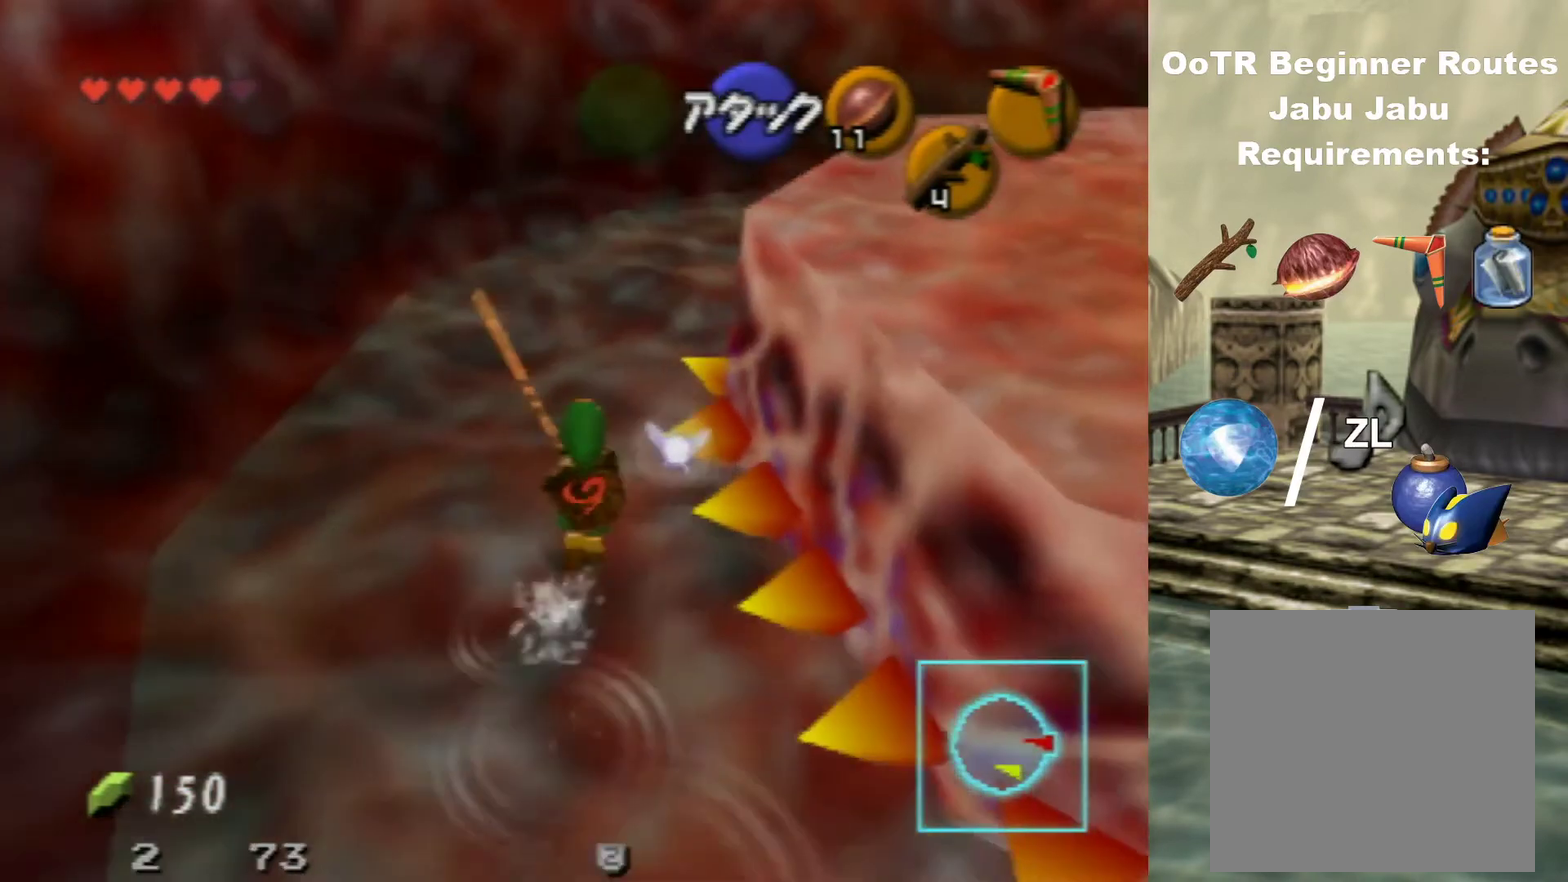
{"dt_ms": 300, "buttons": [], "left_stick": "up-left", "events": [[233, "left_stick", "up-left"]]}
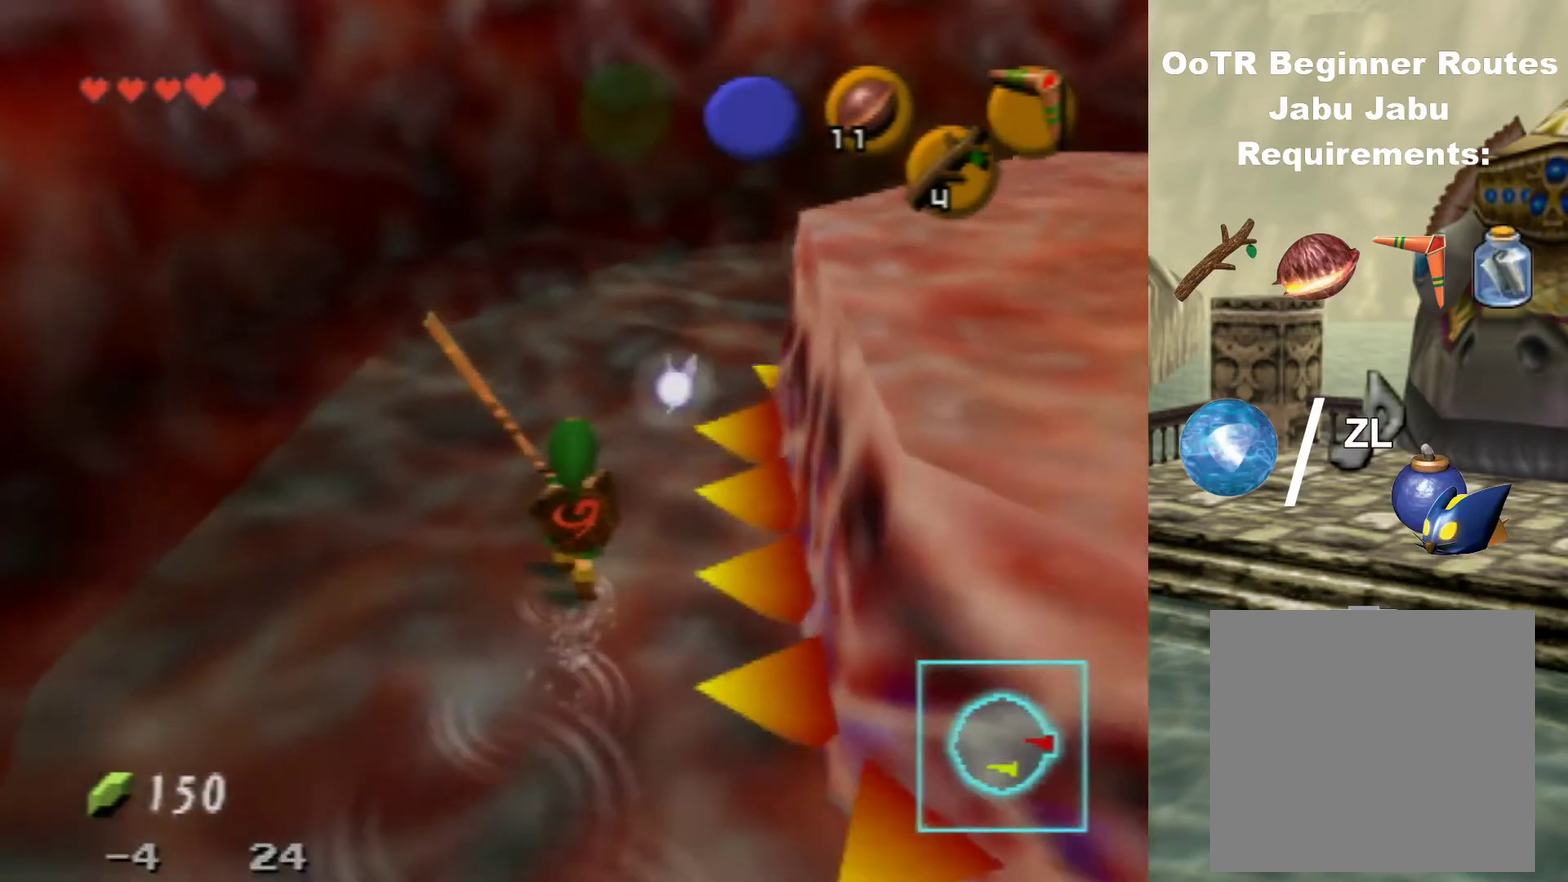
{"dt_ms": 400, "buttons": [], "left_stick": "up-right", "events": [[67, "left_stick", "up"], [267, "left_stick", "up-right"]]}
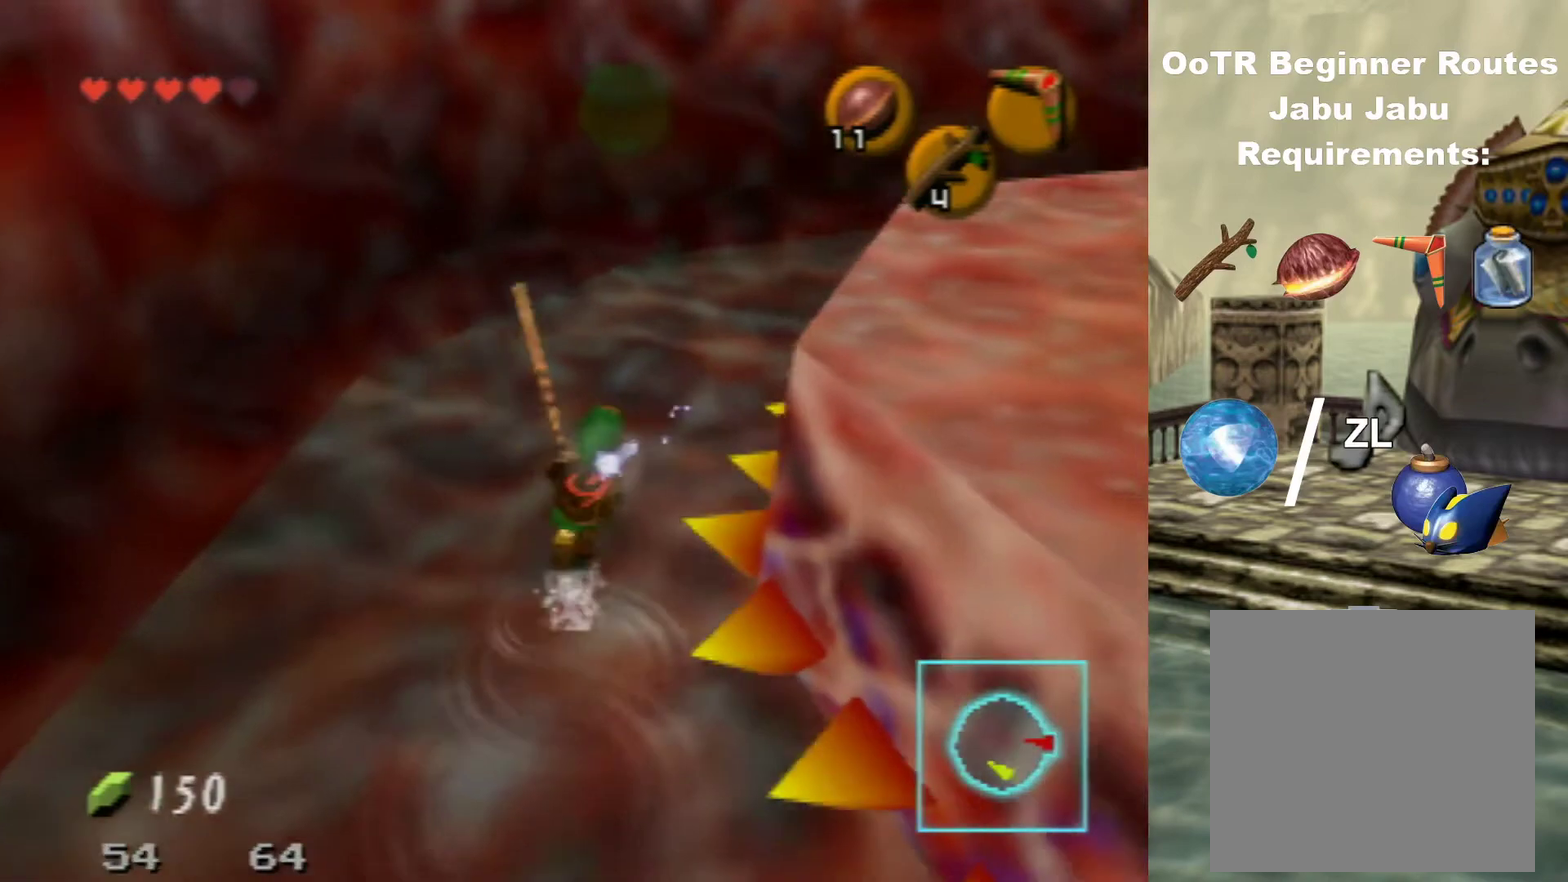
{"dt_ms": 200, "buttons": [], "left_stick": "center", "events": [[33, "Z", "down"], [33, "left_stick", "center"], [133, "Z", "up"]]}
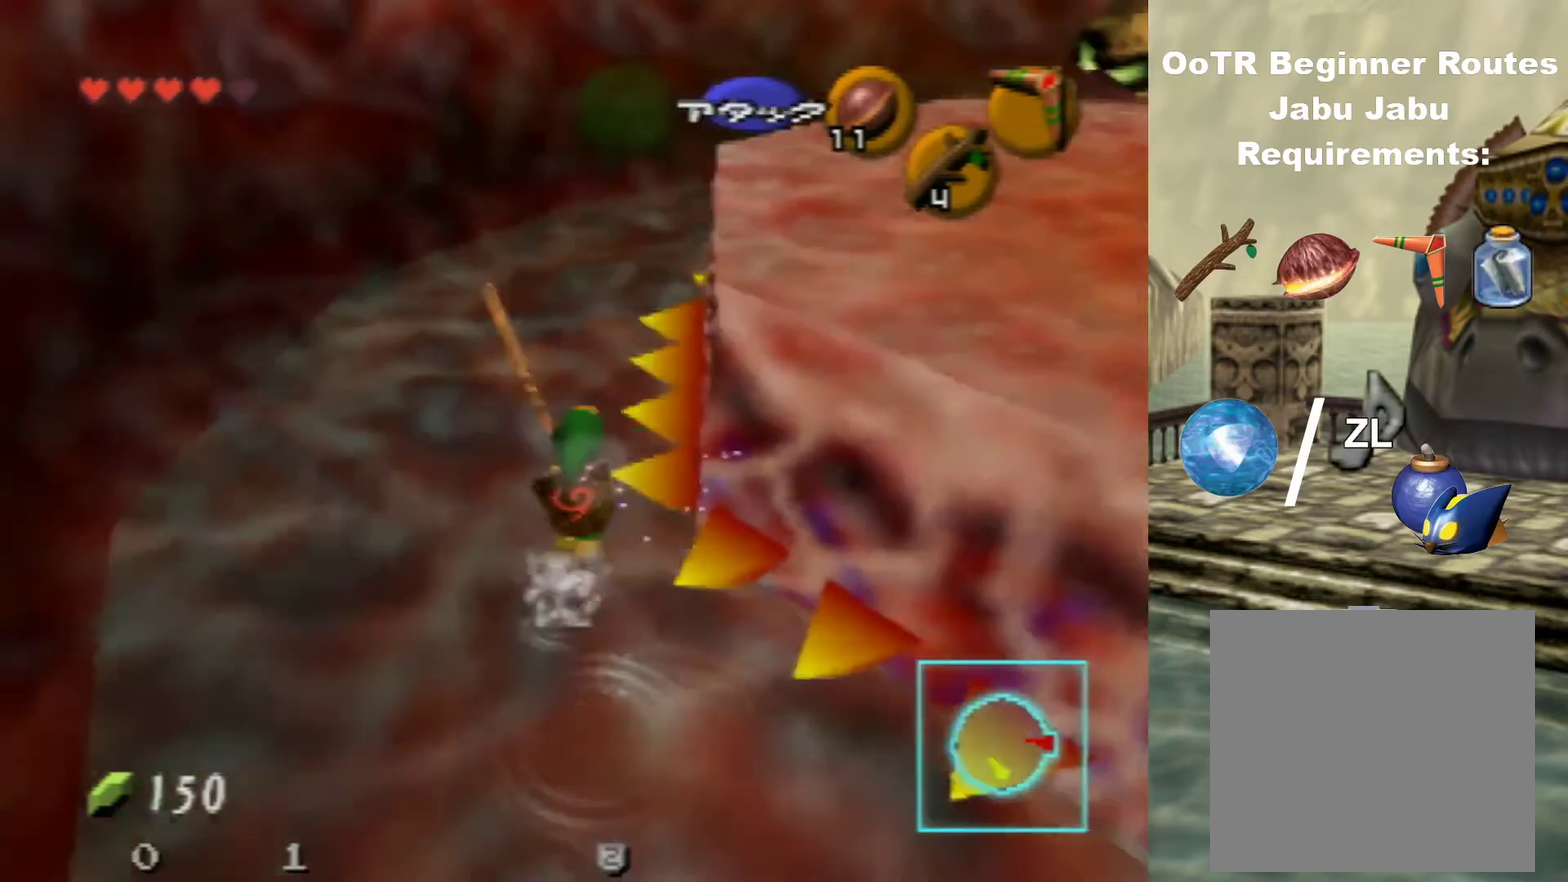
{"dt_ms": 400, "buttons": [], "left_stick": "center", "events": []}
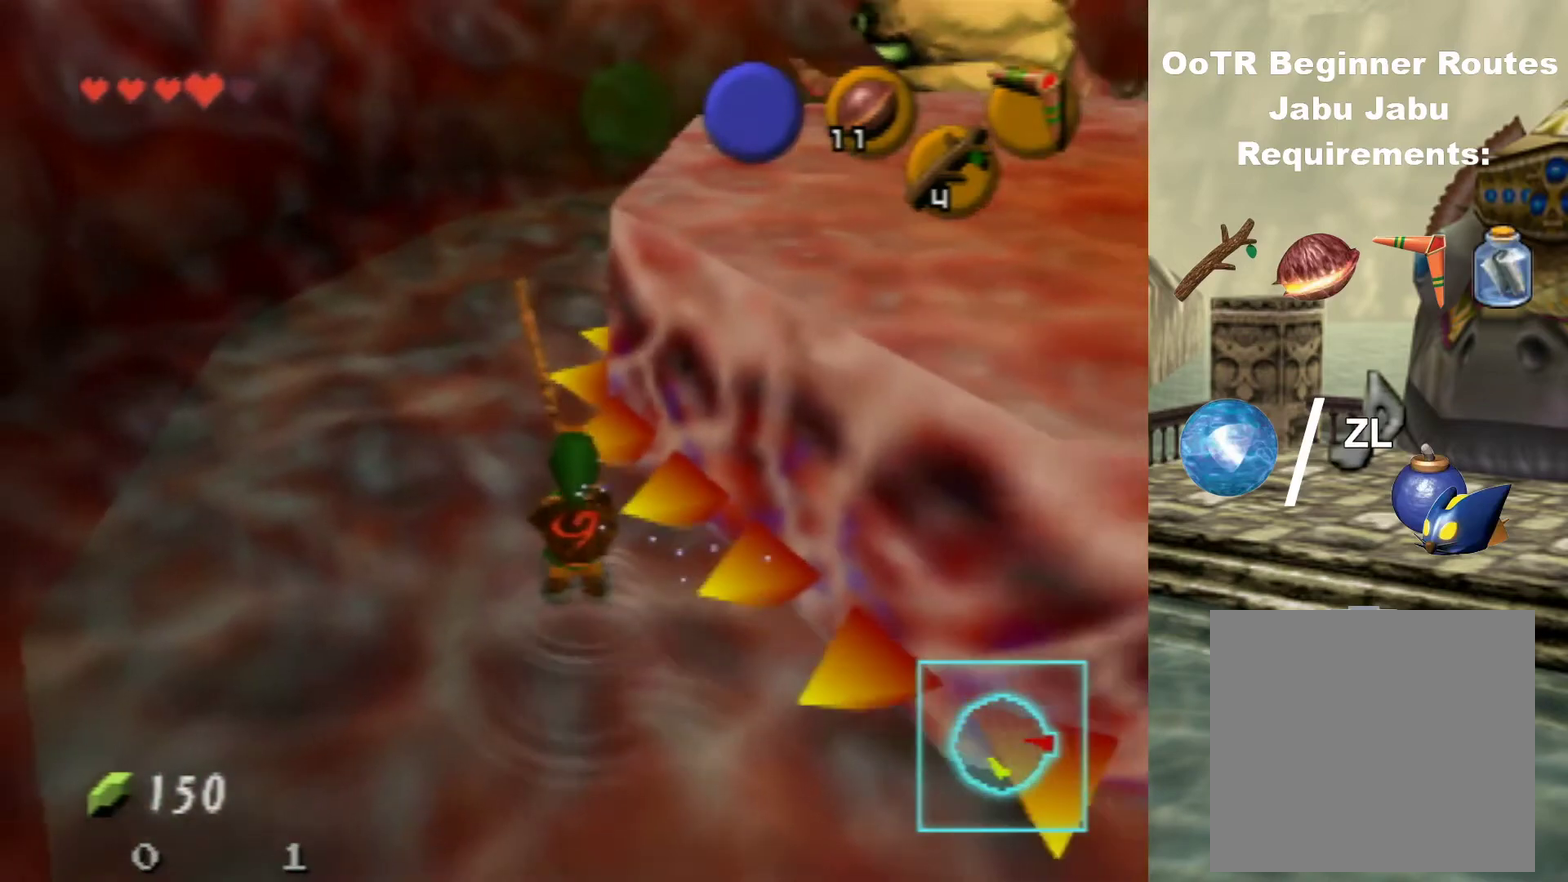
{"dt_ms": 500, "buttons": [], "left_stick": "center", "events": [[100, "left_stick", "left"], [233, "left_stick", "up-left"], [467, "left_stick", "center"]]}
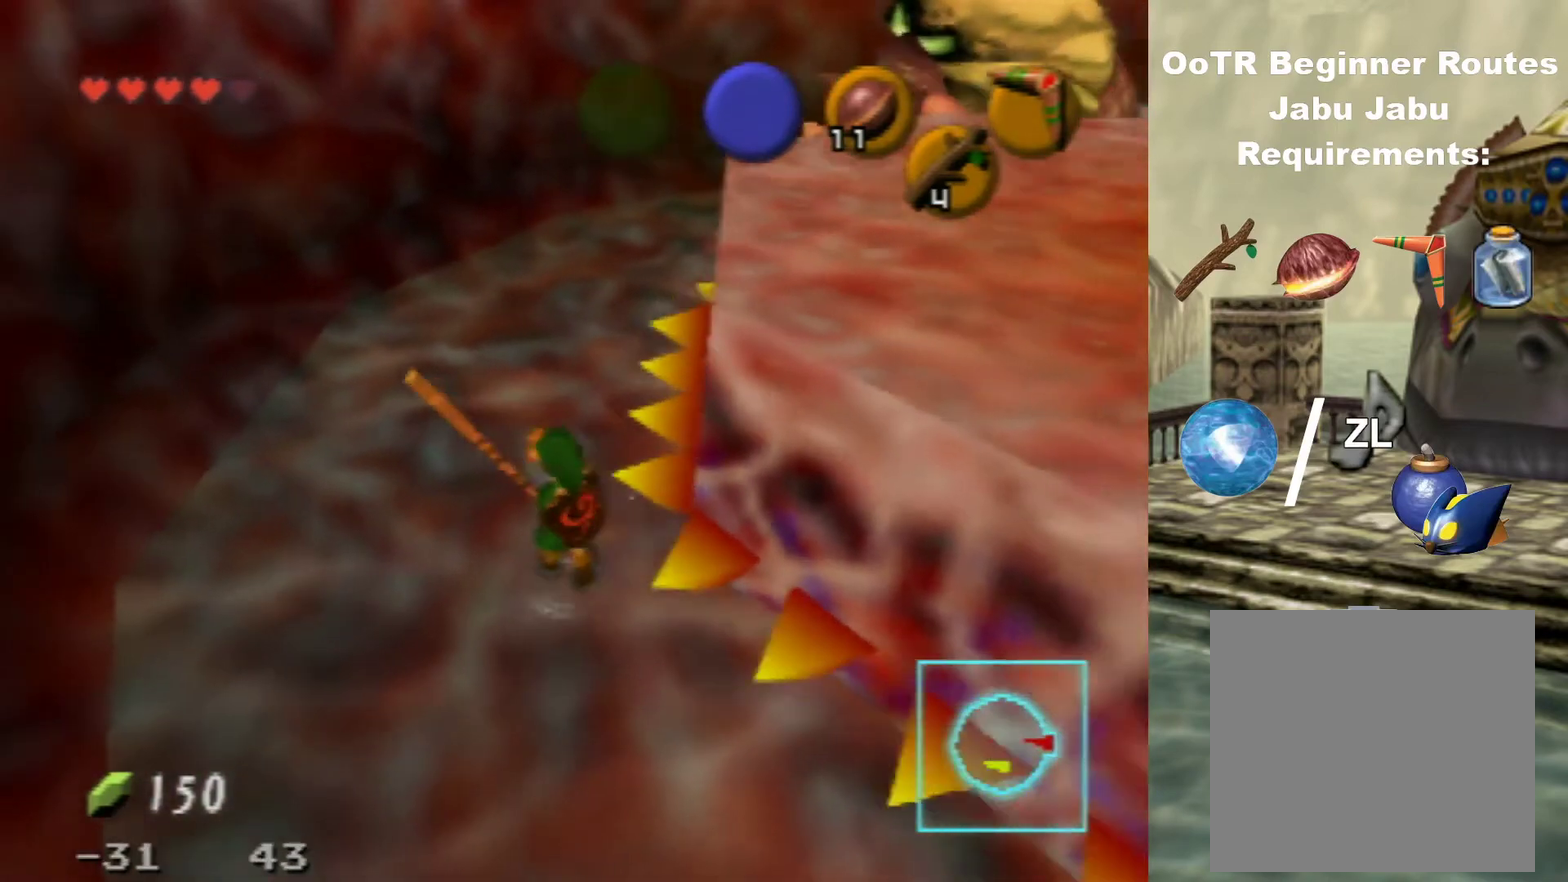
{"dt_ms": 300, "buttons": [], "left_stick": "up-right", "events": [[200, "left_stick", "up-right"]]}
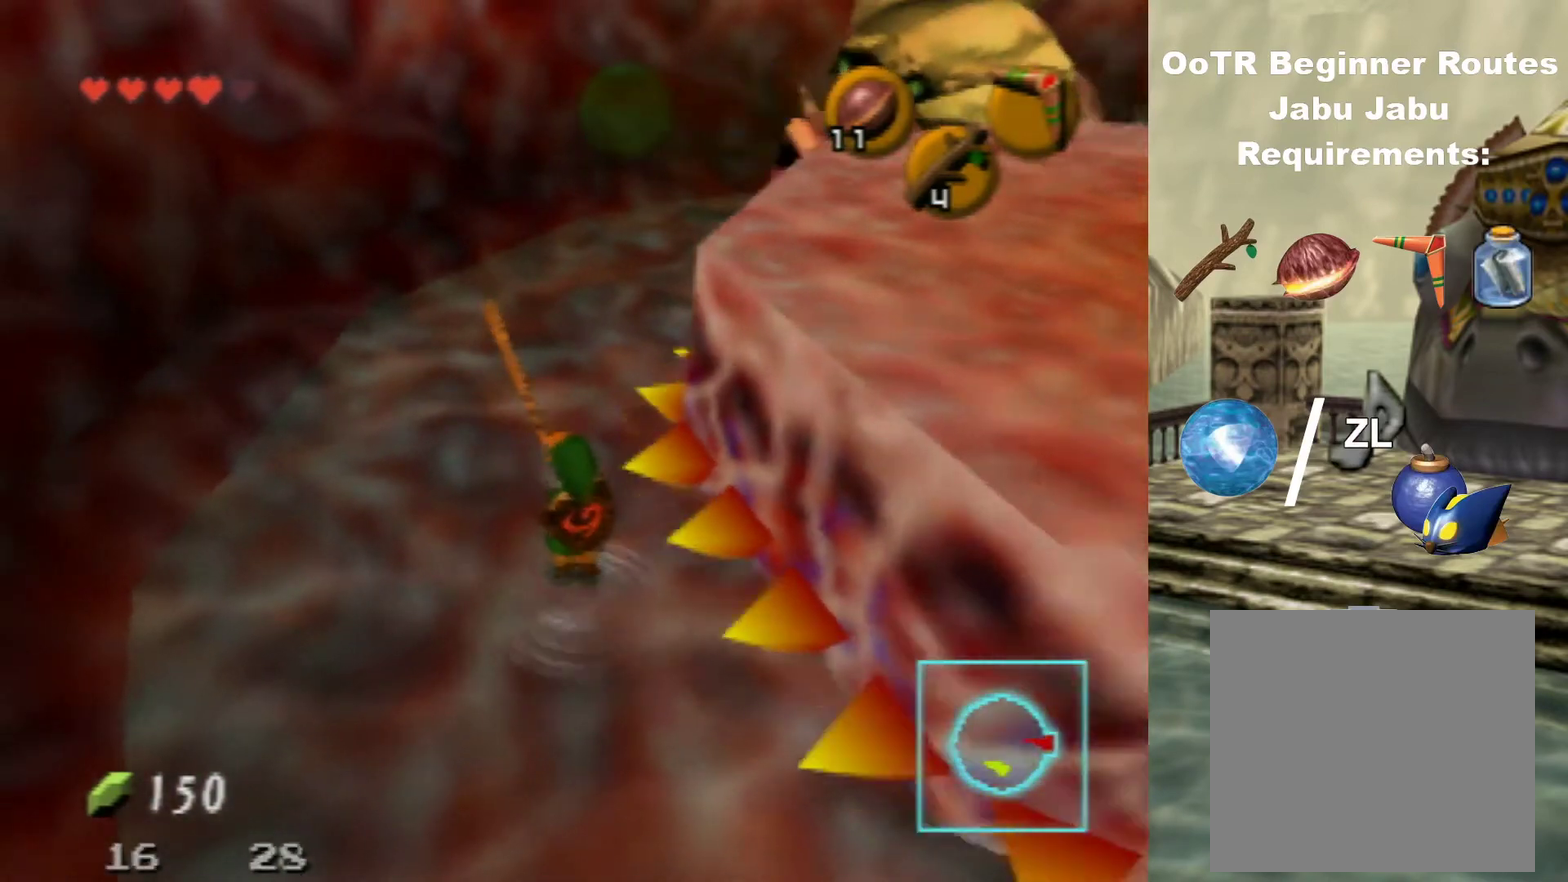
{"dt_ms": 400, "buttons": [], "left_stick": "center", "events": [[133, "left_stick", "center"], [200, "Z", "down"], [333, "Z", "up"]]}
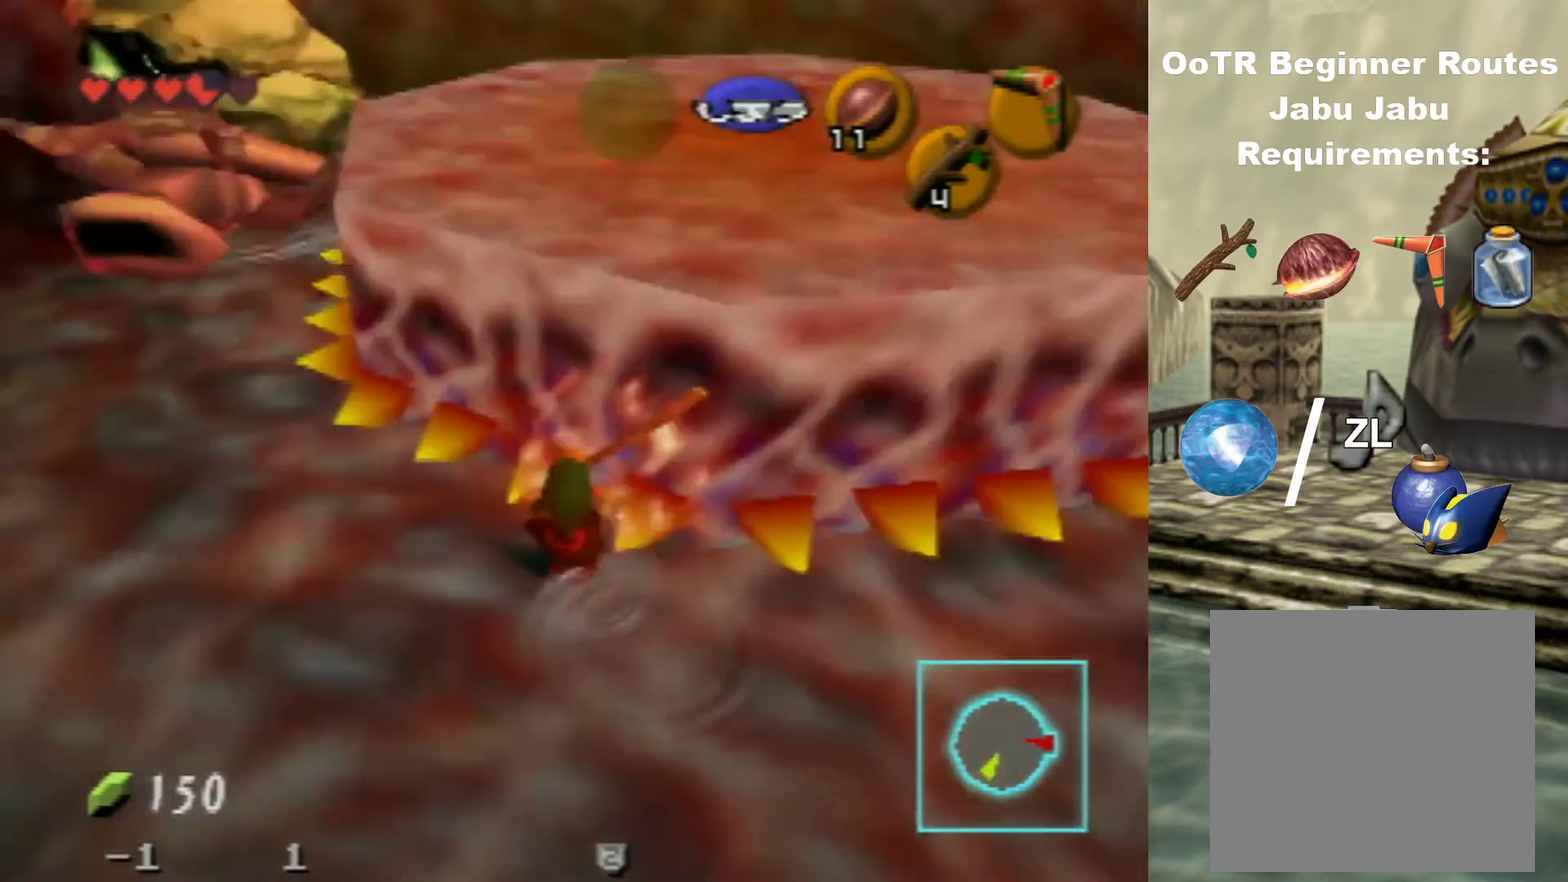
{"dt_ms": 400, "buttons": [], "left_stick": "down-left", "events": [[233, "left_stick", "left"], [367, "left_stick", "down-left"]]}
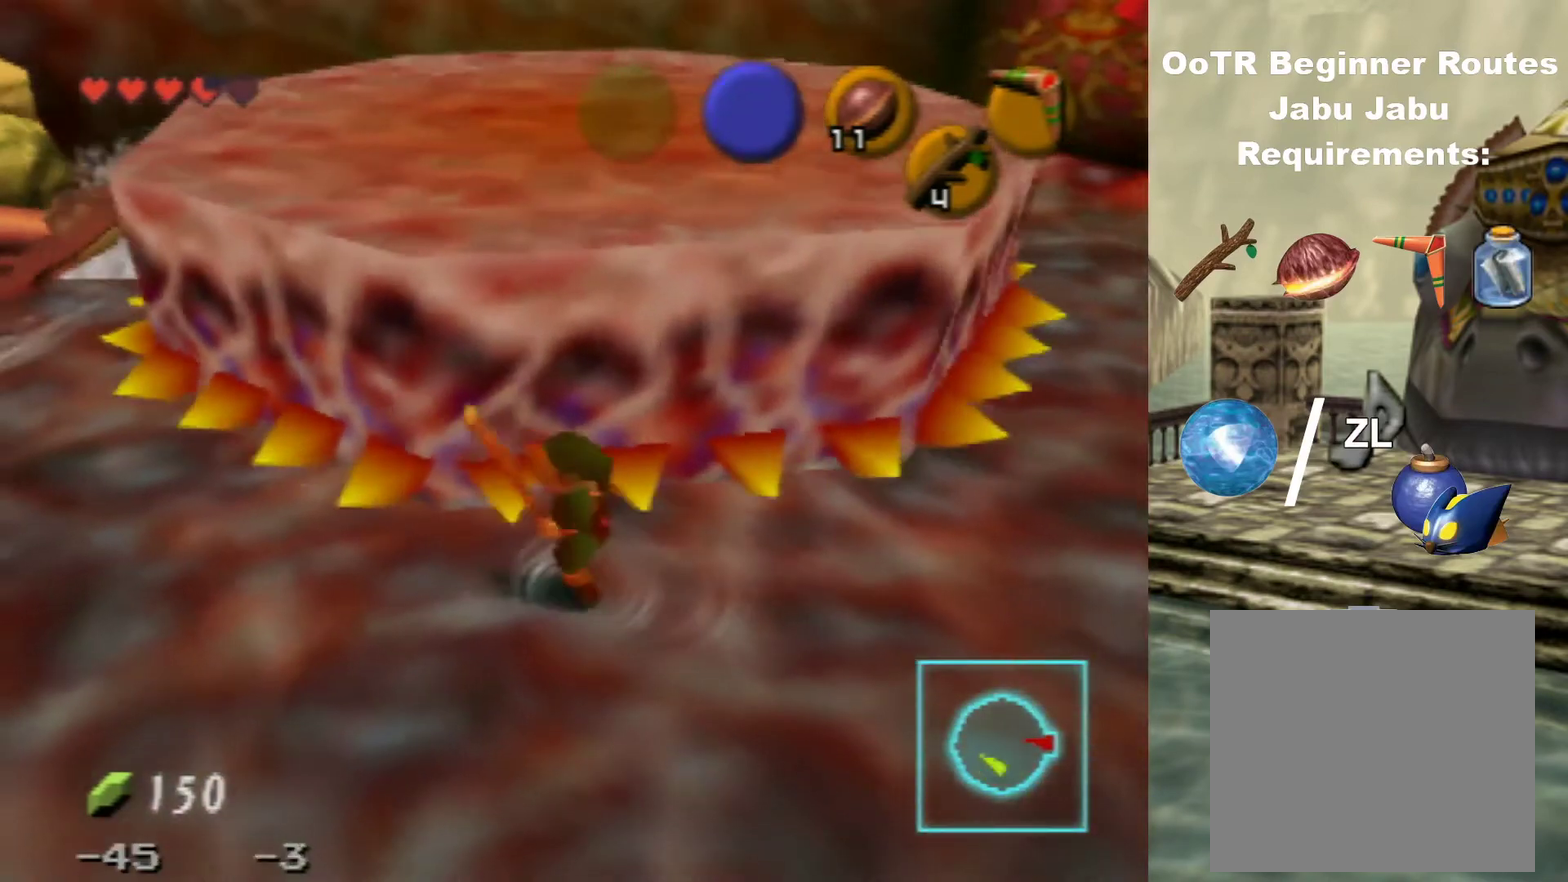
{"dt_ms": 600, "buttons": [], "left_stick": "center", "events": [[100, "left_stick", "left"], [367, "left_stick", "center"]]}
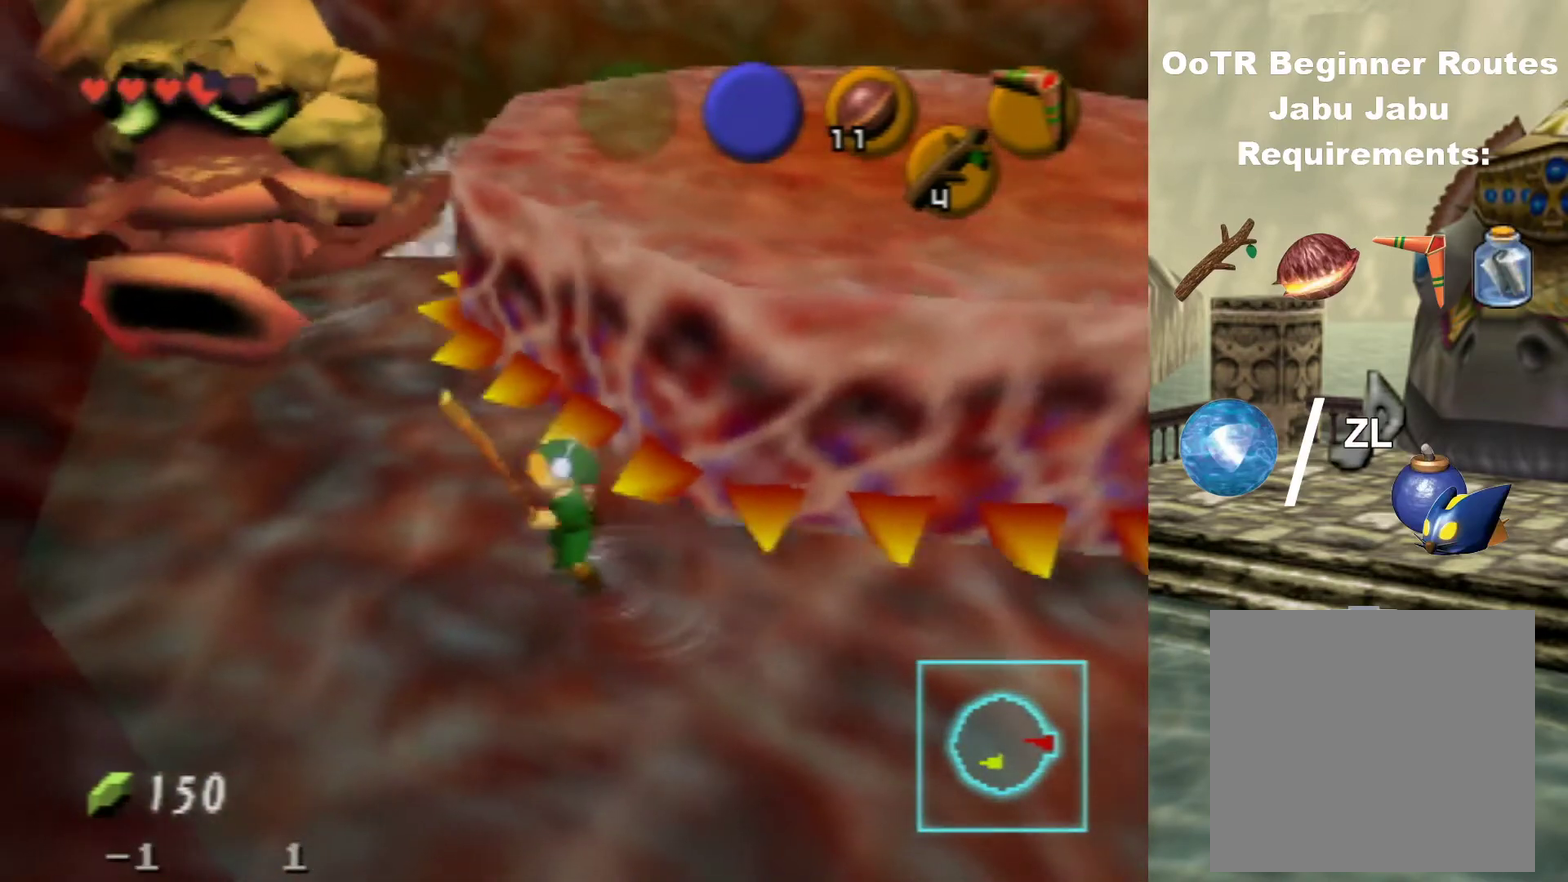
{"dt_ms": 300, "buttons": [], "left_stick": "up", "events": [[33, "left_stick", "left"], [233, "left_stick", "up-left"], [300, "left_stick", "up"]]}
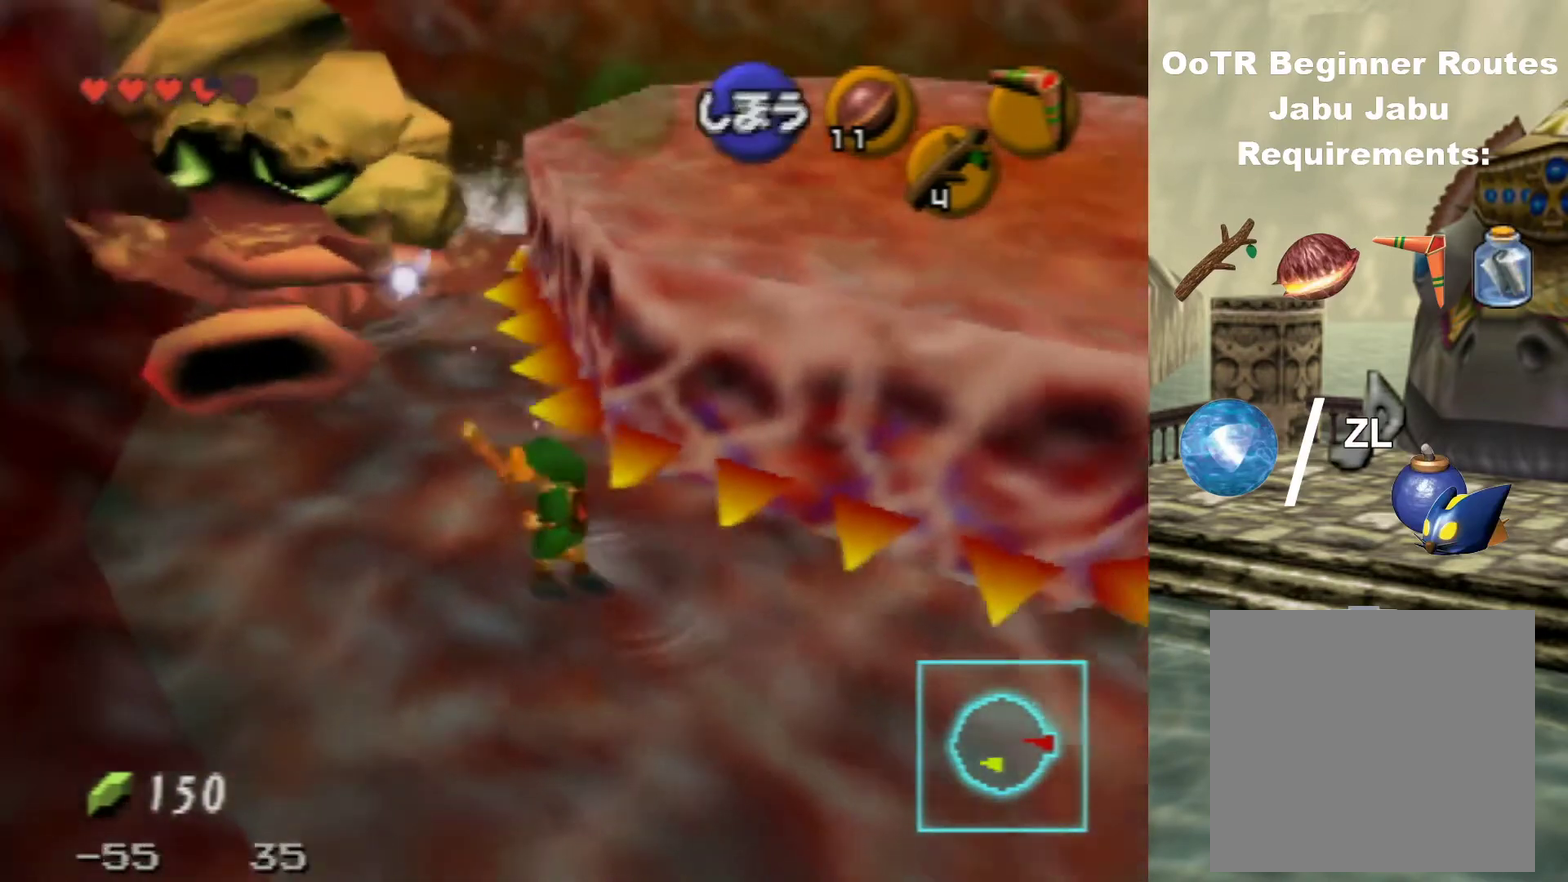
{"dt_ms": 600, "buttons": [], "left_stick": "up", "events": [[200, "left_stick", "up-right"], [267, "left_stick", "left"], [400, "left_stick", "up-right"], [500, "left_stick", "up"]]}
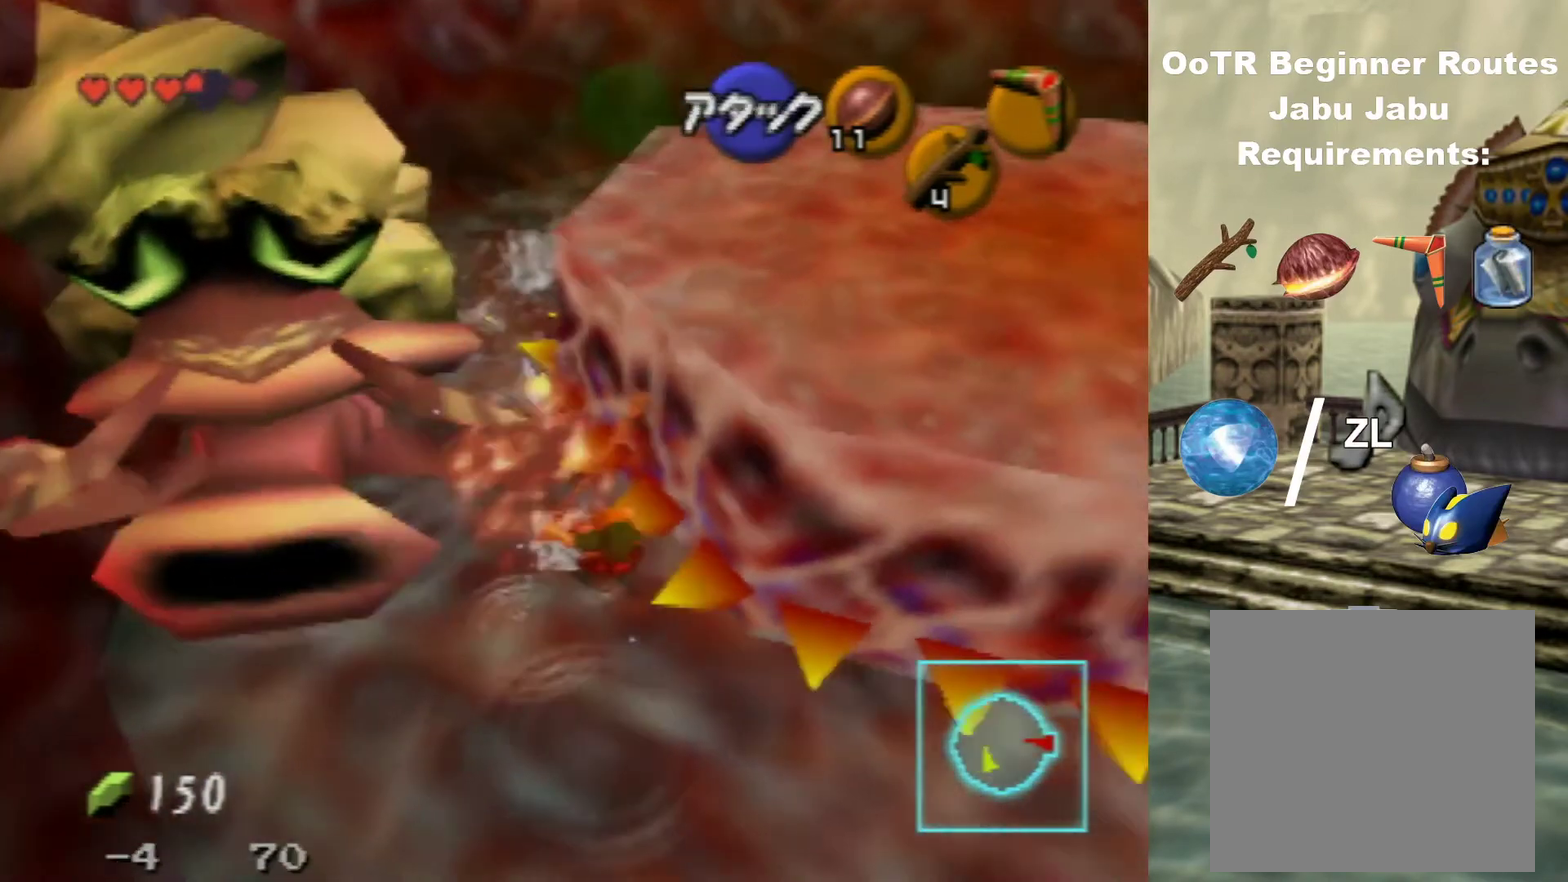
{"dt_ms": 400, "buttons": [], "left_stick": "up", "events": [[100, "left_stick", "up-left"], [333, "left_stick", "up"]]}
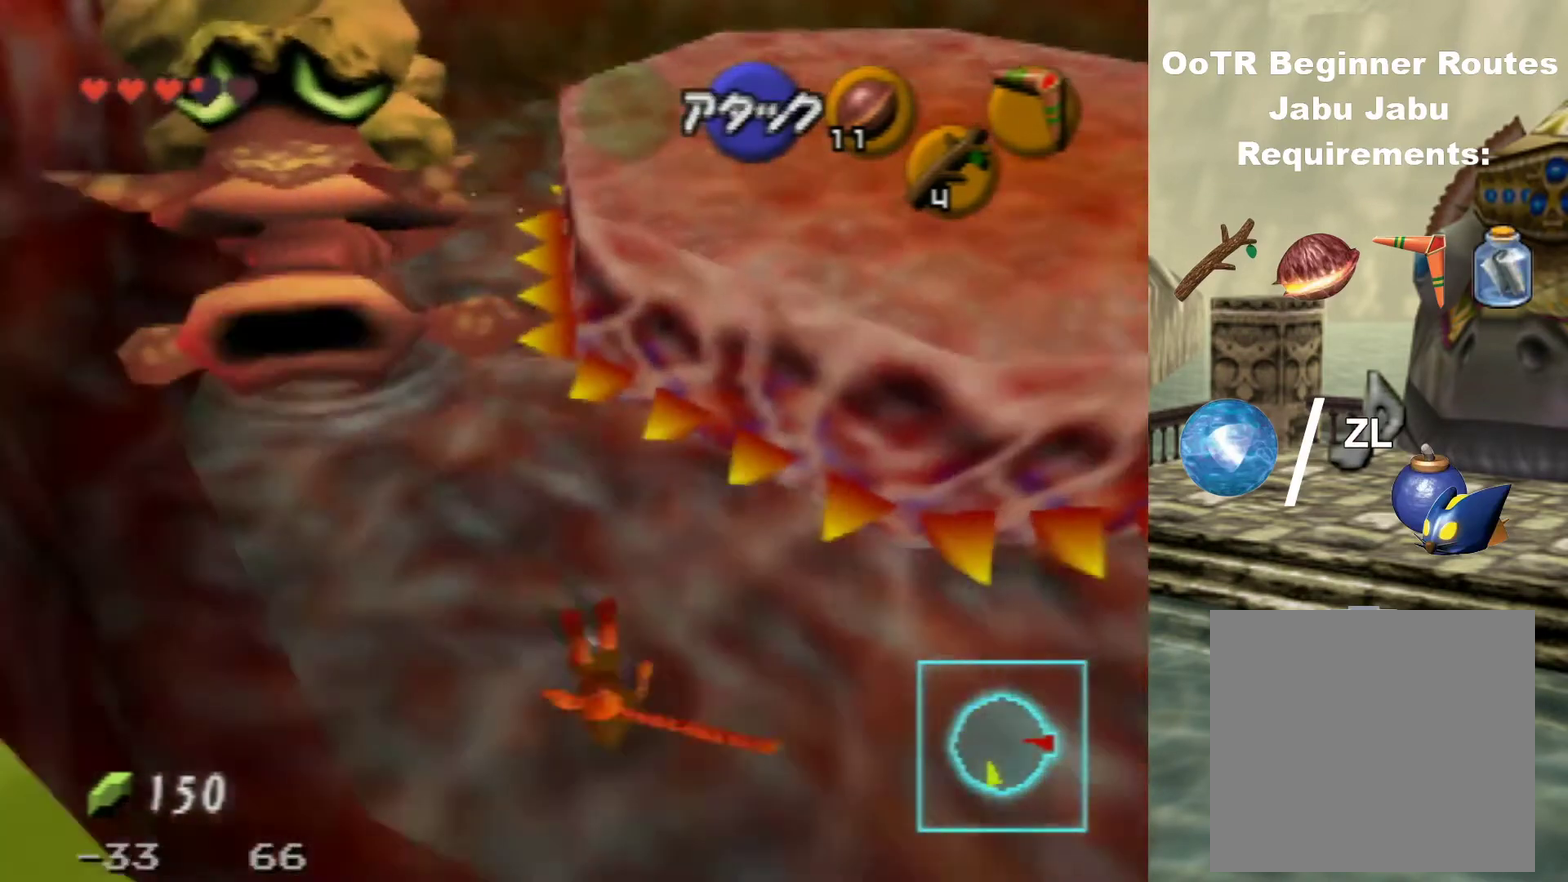
{"dt_ms": 500, "buttons": [], "left_stick": "up-left", "events": [[267, "left_stick", "up-left"]]}
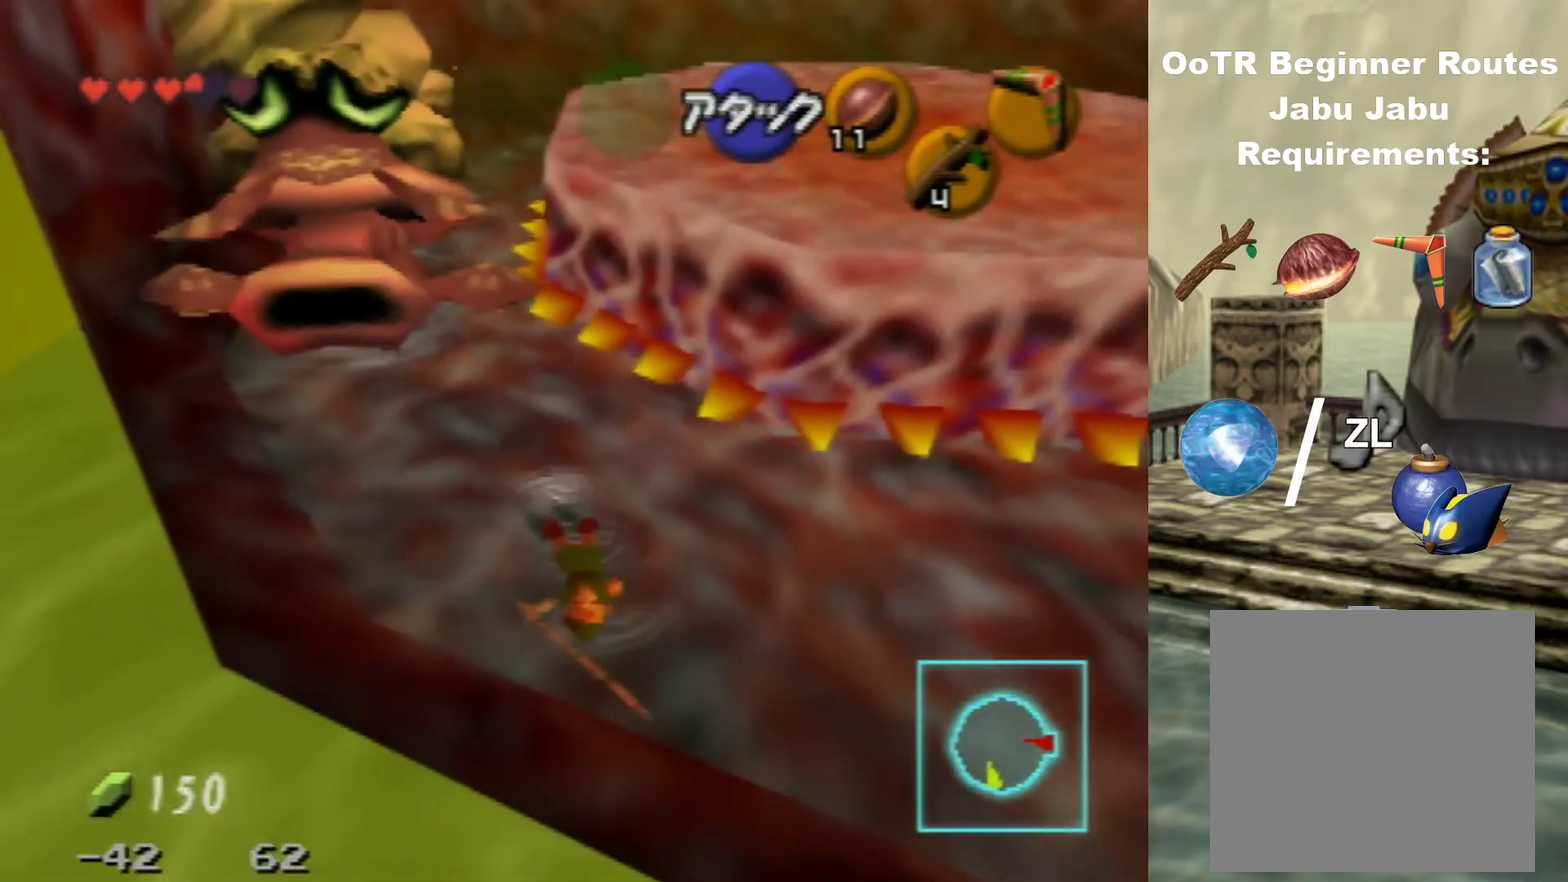
{"dt_ms": 500, "buttons": [], "left_stick": "up-left", "events": []}
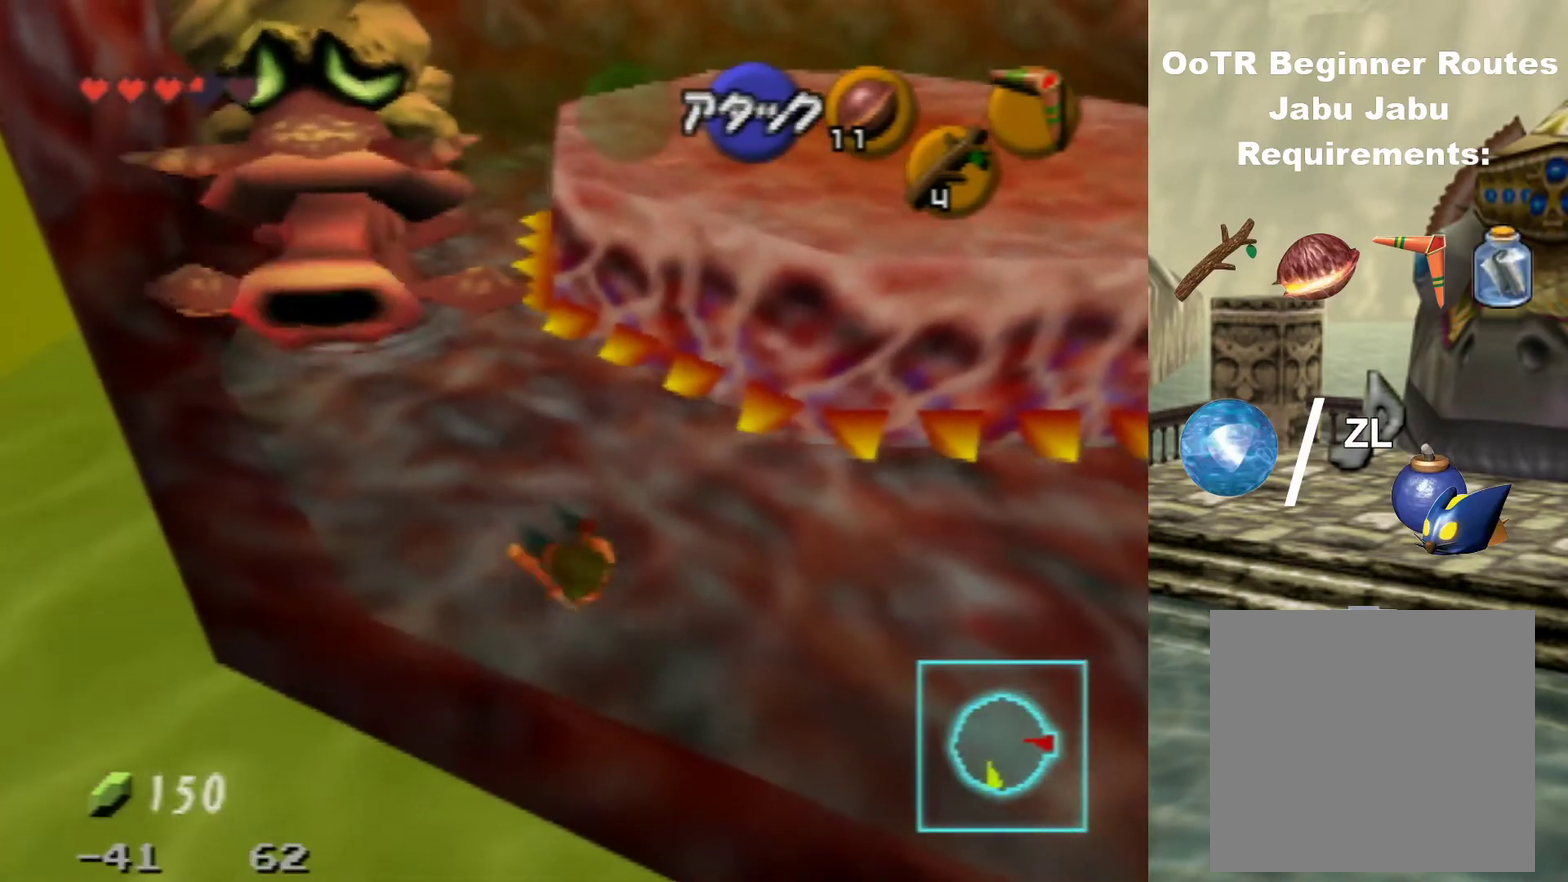
{"dt_ms": 500, "buttons": [], "left_stick": "up-left", "events": []}
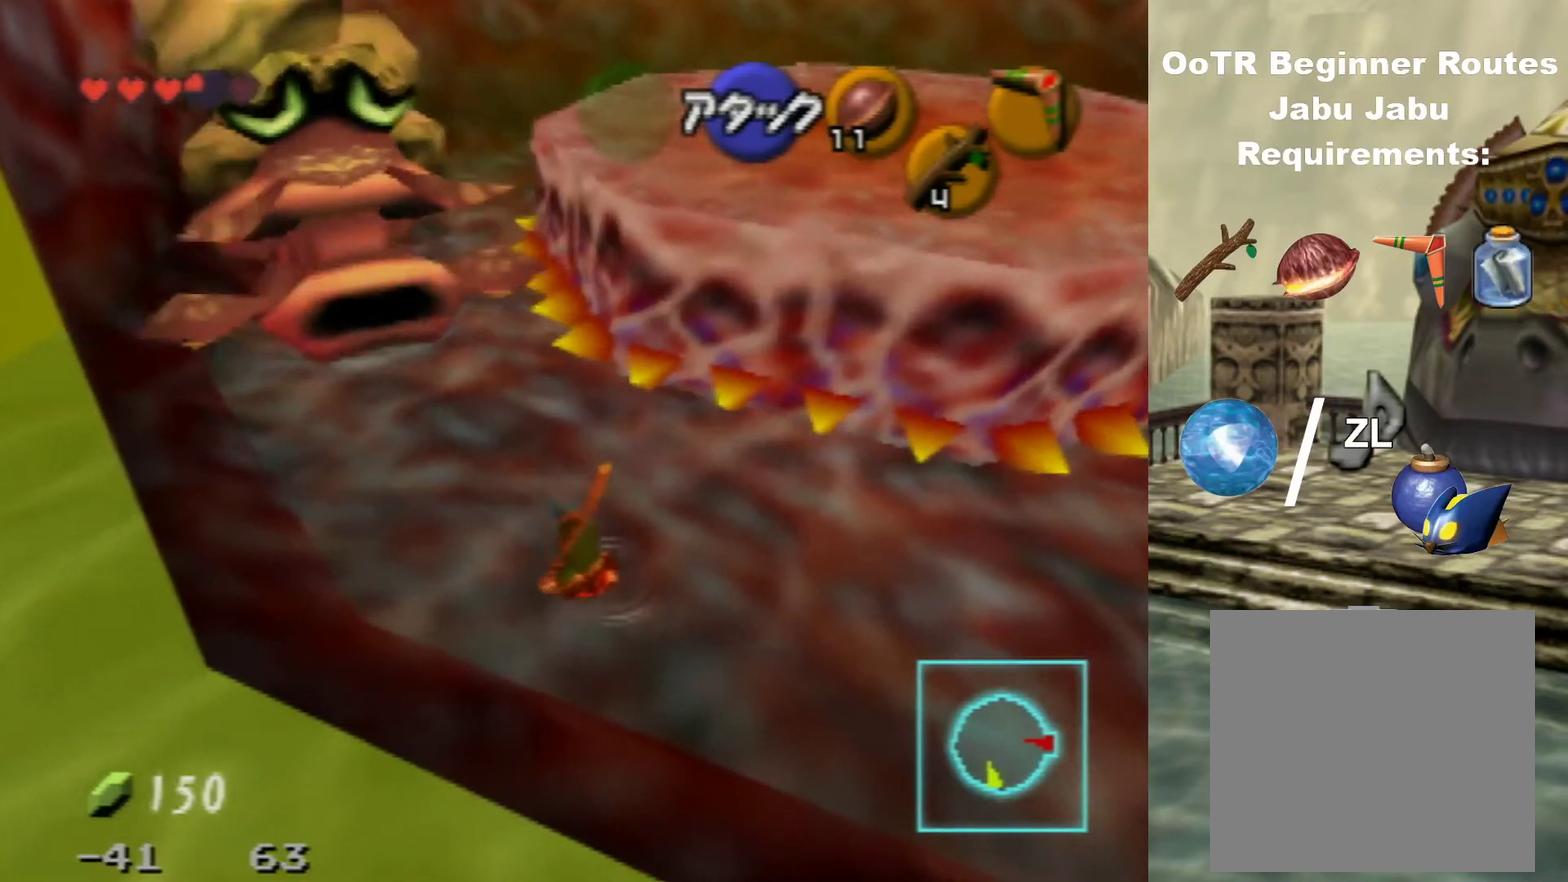
{"dt_ms": 400, "buttons": ["Z"], "left_stick": "up-left", "events": [[367, "Z", "down"]]}